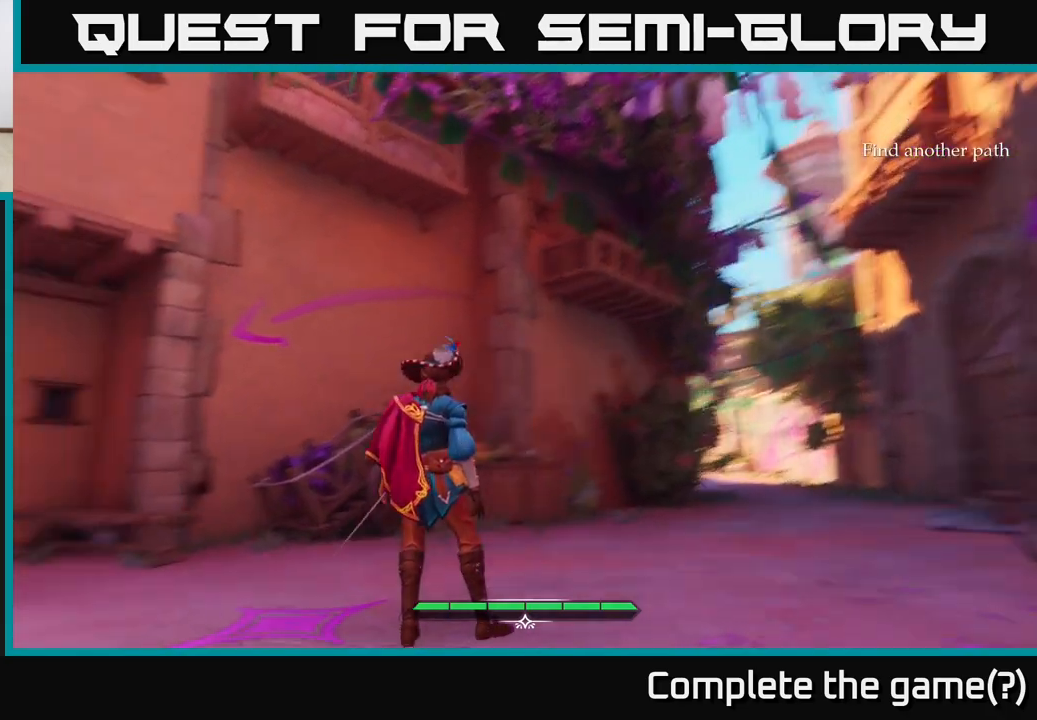
Gameplay with a controller (Xbox layout); each line is a JSON object with the inputs held at the frame after it. "events" lists button and stick changes between this image and that frame as [ms after this image, input, new state], when the widget could be followed in between.
{"buttons": [], "left_stick": "center", "right_stick": "center", "events": [[133, "right_stick", "center"]]}
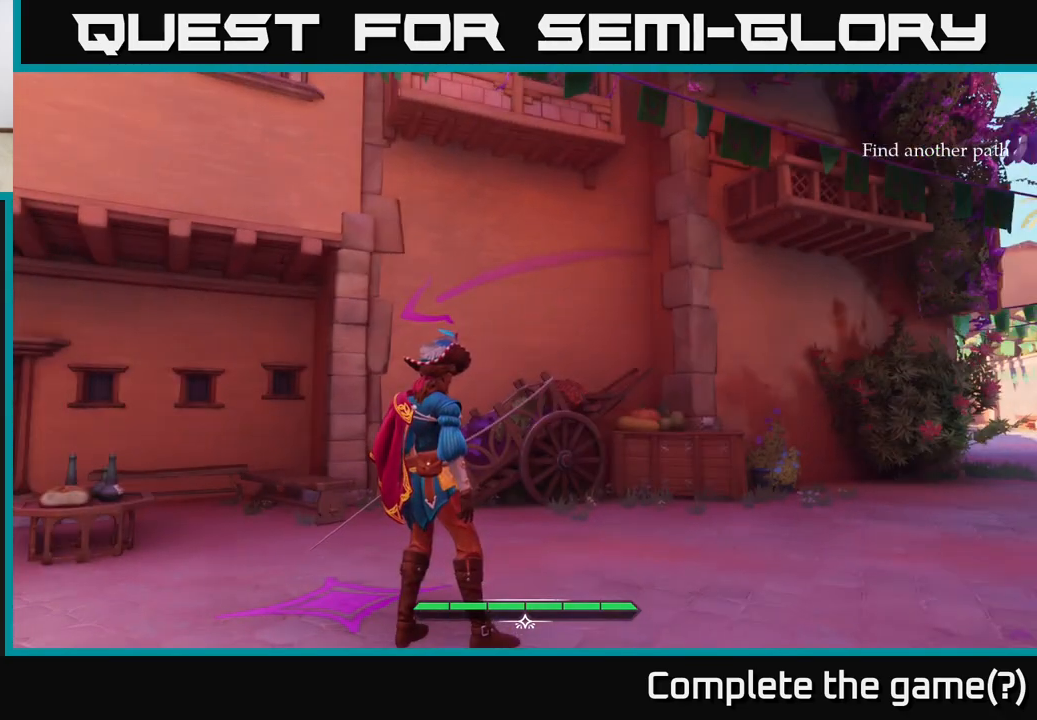
{"buttons": ["L2"], "left_stick": "up-right", "right_stick": "down-left", "events": [[33, "left_stick", "up"], [150, "L2", "down"], [217, "left_stick", "up-right"], [283, "right_stick", "down-left"]]}
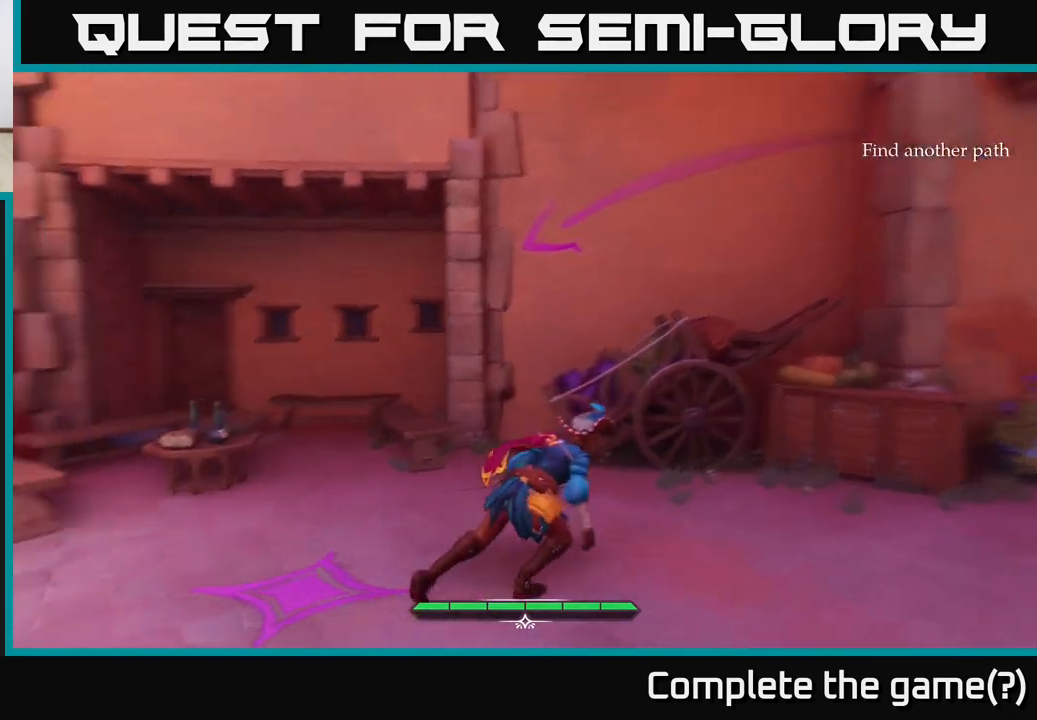
{"buttons": [], "left_stick": "center", "right_stick": "center", "events": [[83, "L2", "up"], [83, "right_stick", "center"], [400, "left_stick", "center"]]}
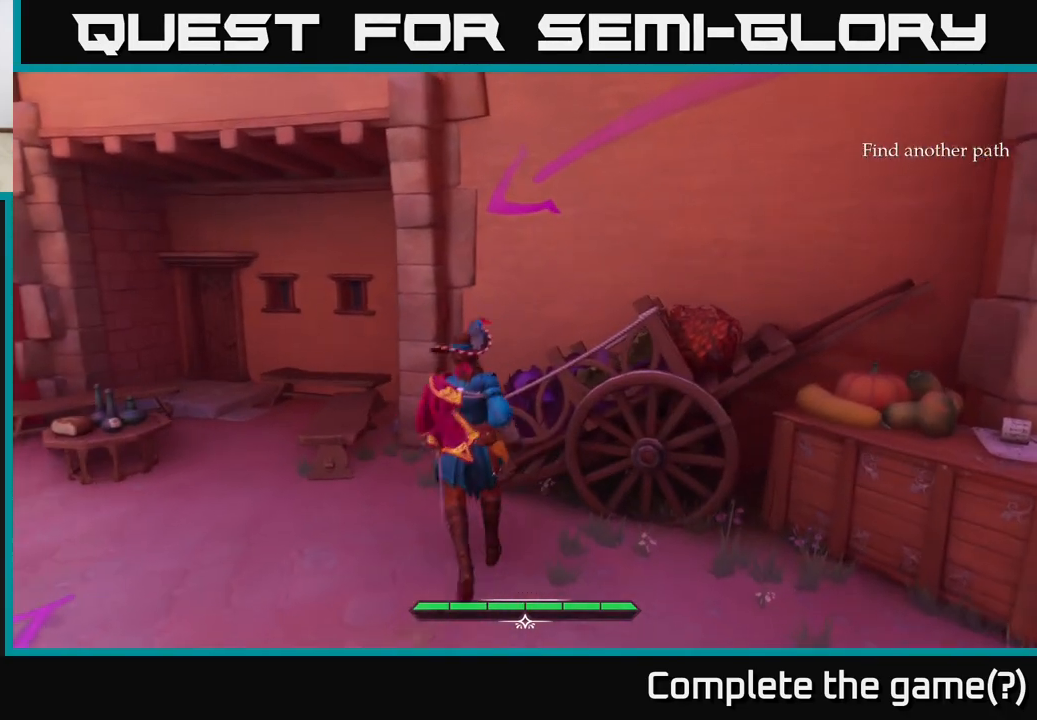
{"buttons": [], "left_stick": "center", "right_stick": "up-right", "events": [[133, "right_stick", "up"], [217, "right_stick", "up-right"]]}
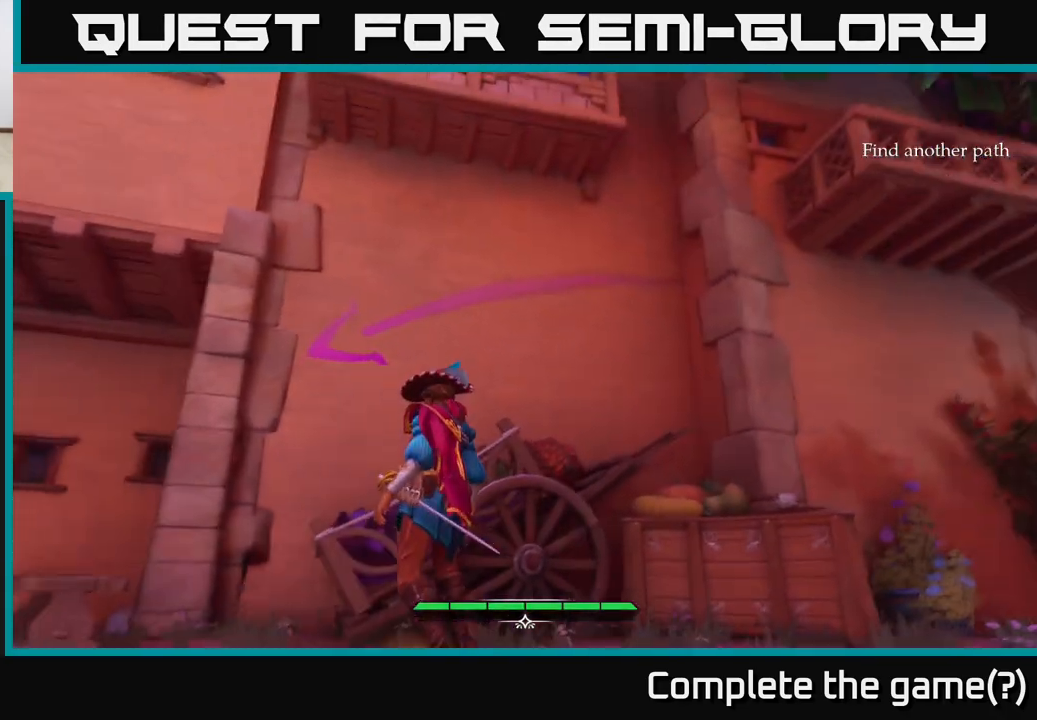
{"buttons": [], "left_stick": "center", "right_stick": "left", "events": [[117, "right_stick", "center"], [300, "right_stick", "left"]]}
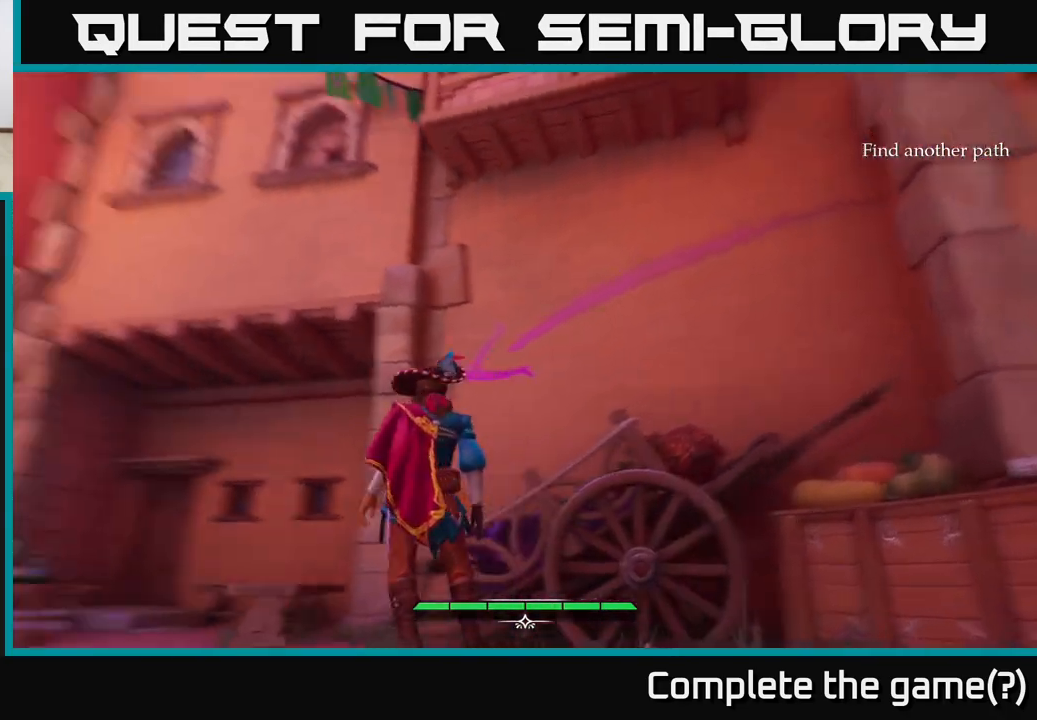
{"buttons": [], "left_stick": "center", "right_stick": "down-left", "events": [[200, "right_stick", "down-left"]]}
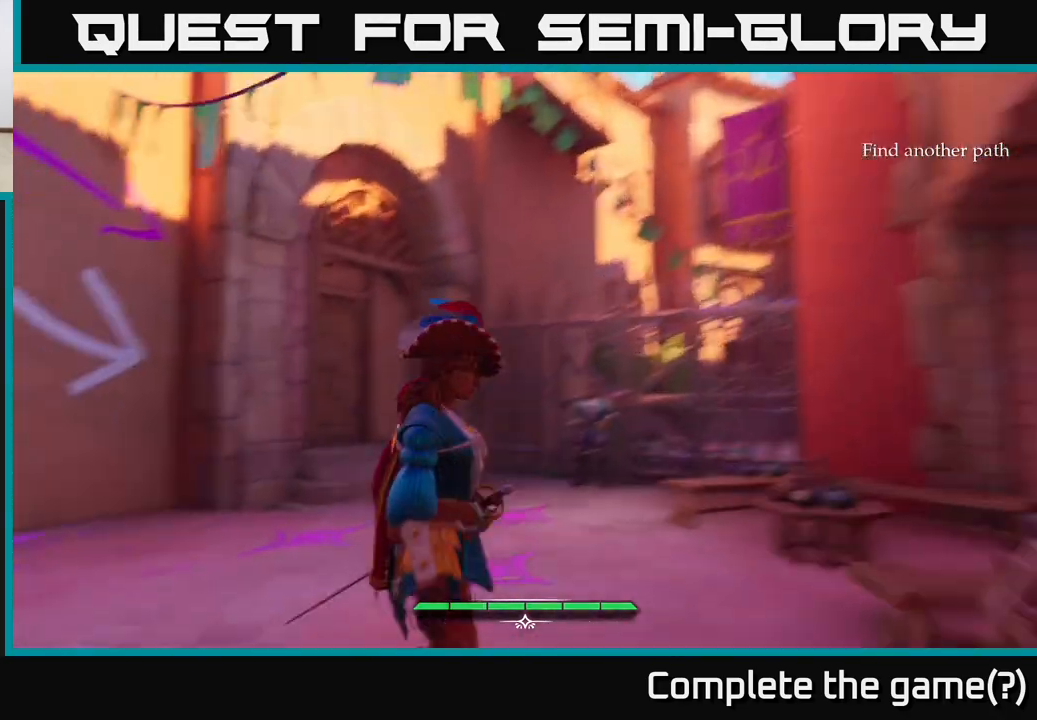
{"buttons": [], "left_stick": "up", "right_stick": "down-left", "events": [[117, "left_stick", "up"]]}
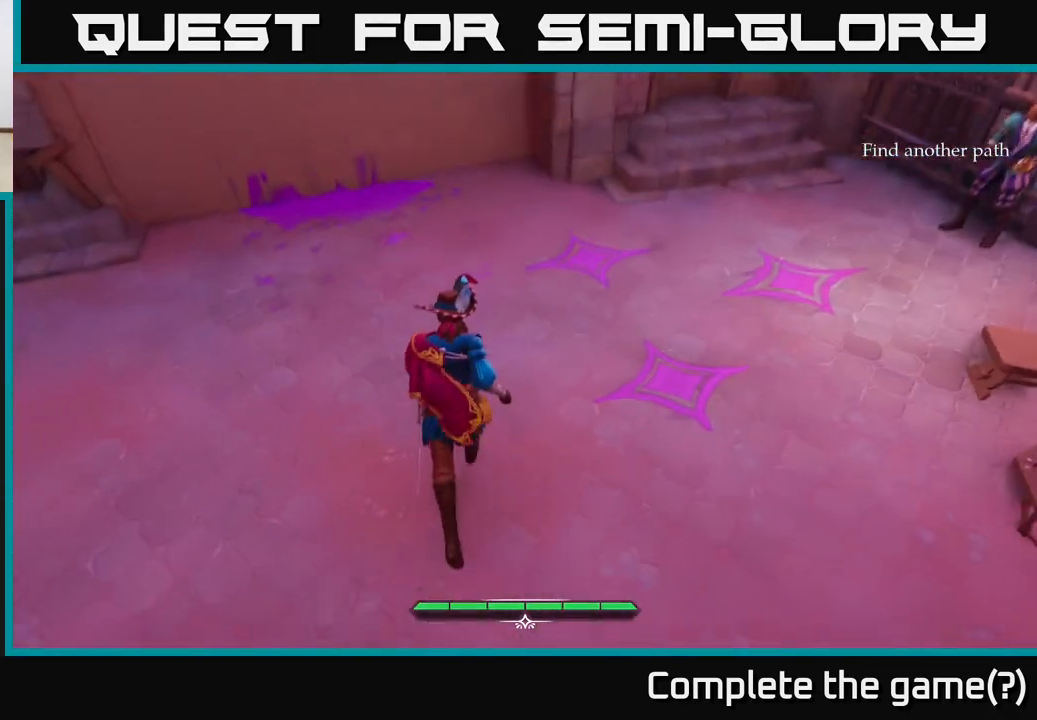
{"buttons": [], "left_stick": "center", "right_stick": "down-left", "events": [[50, "left_stick", "up-right"], [317, "left_stick", "center"]]}
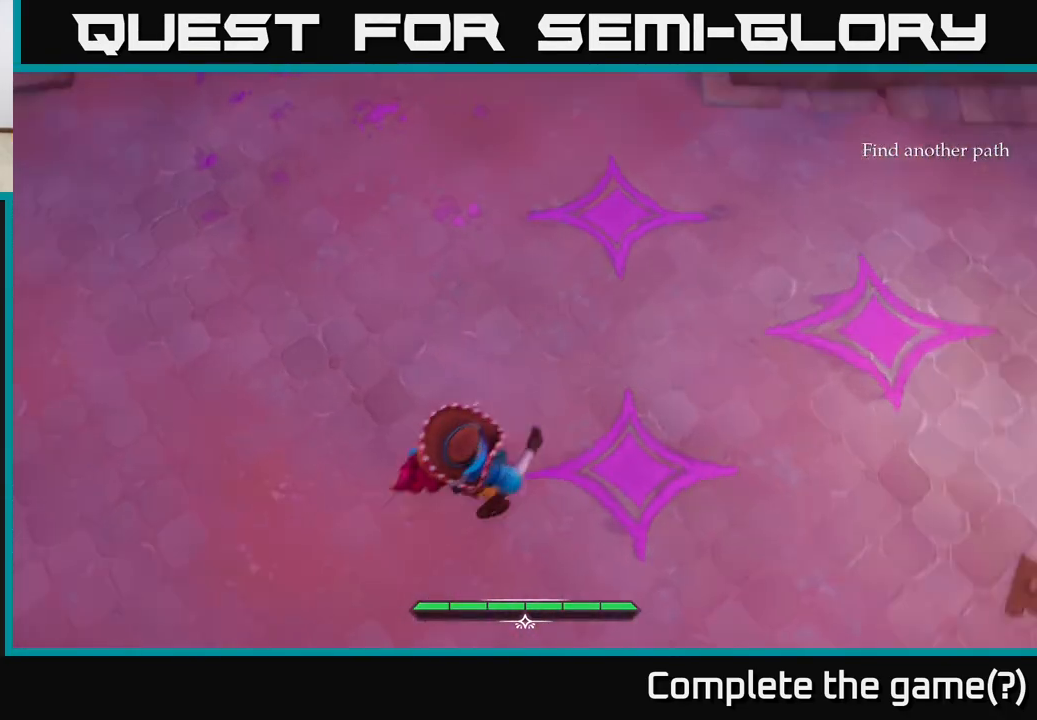
{"buttons": [], "left_stick": "center", "right_stick": "up", "events": [[233, "right_stick", "center"], [317, "right_stick", "up"]]}
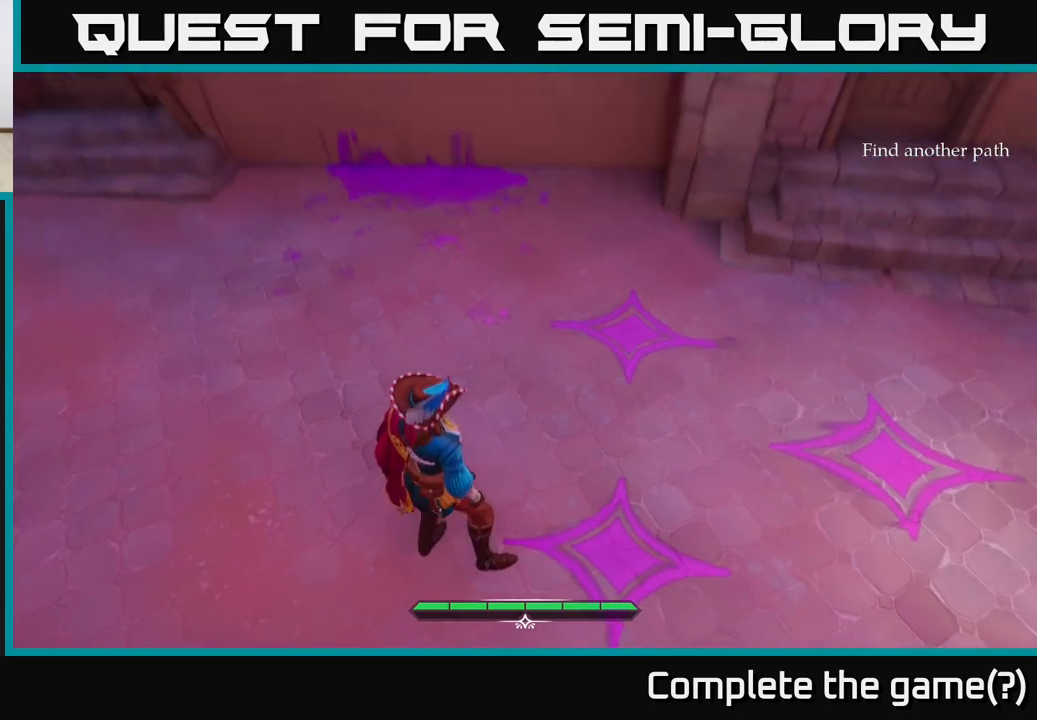
{"buttons": [], "left_stick": "up", "right_stick": "center", "events": [[250, "left_stick", "up"], [483, "right_stick", "center"]]}
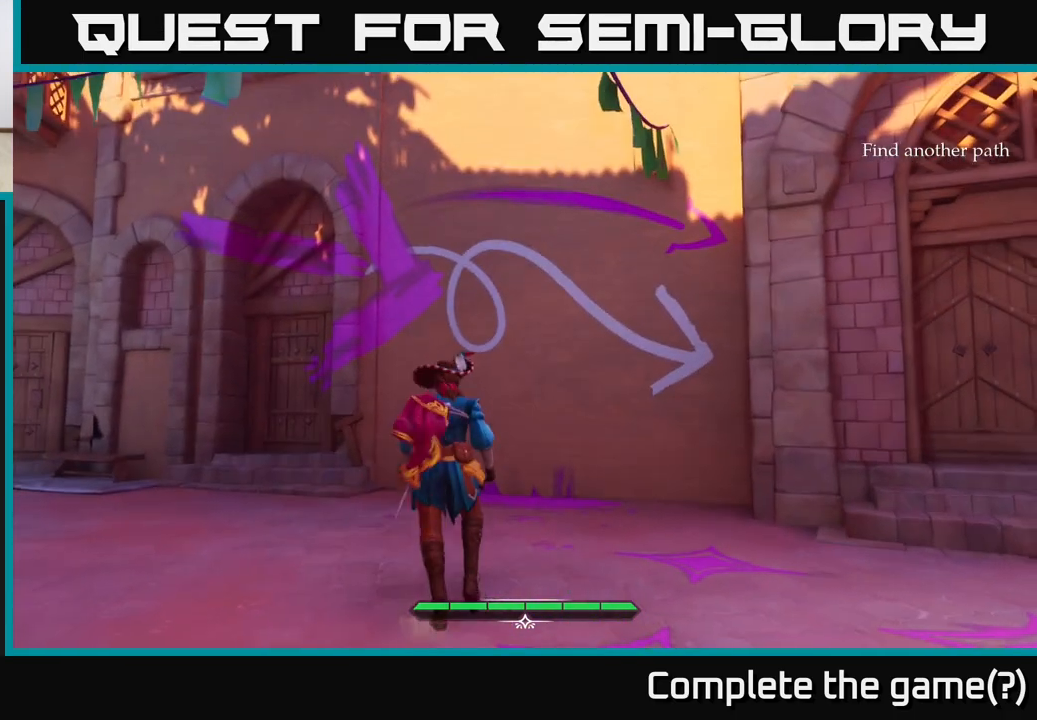
{"buttons": [], "left_stick": "up-left", "right_stick": "center", "events": [[83, "left_stick", "up-left"]]}
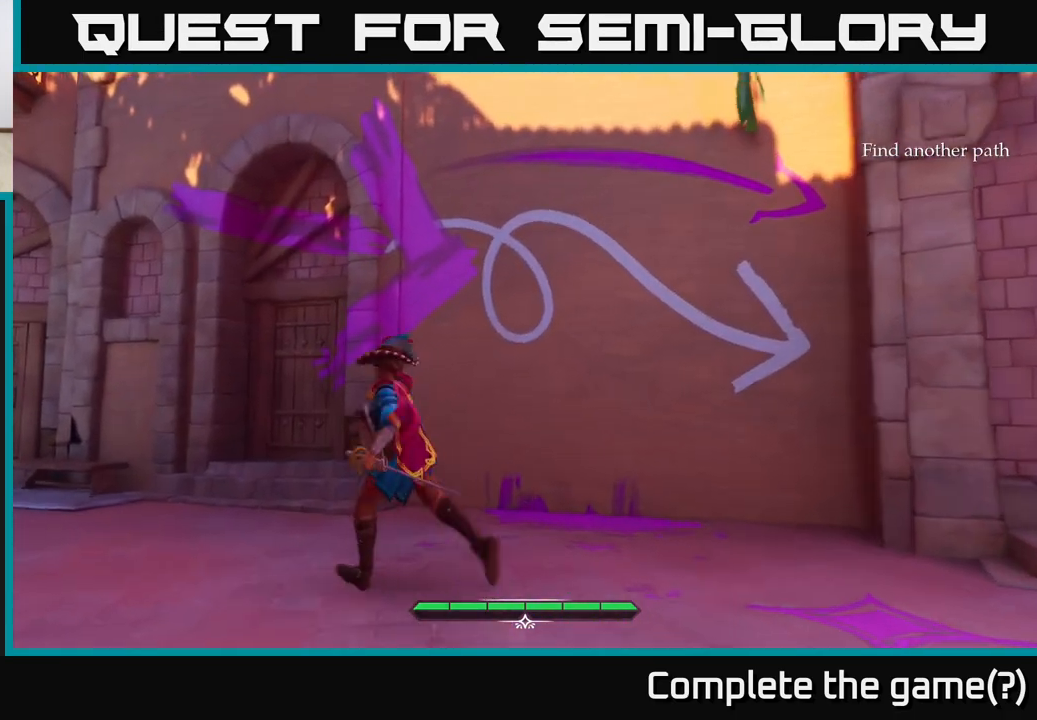
{"buttons": [], "left_stick": "down-left", "right_stick": "right", "events": [[67, "right_stick", "right"], [133, "left_stick", "left"], [250, "left_stick", "down-left"]]}
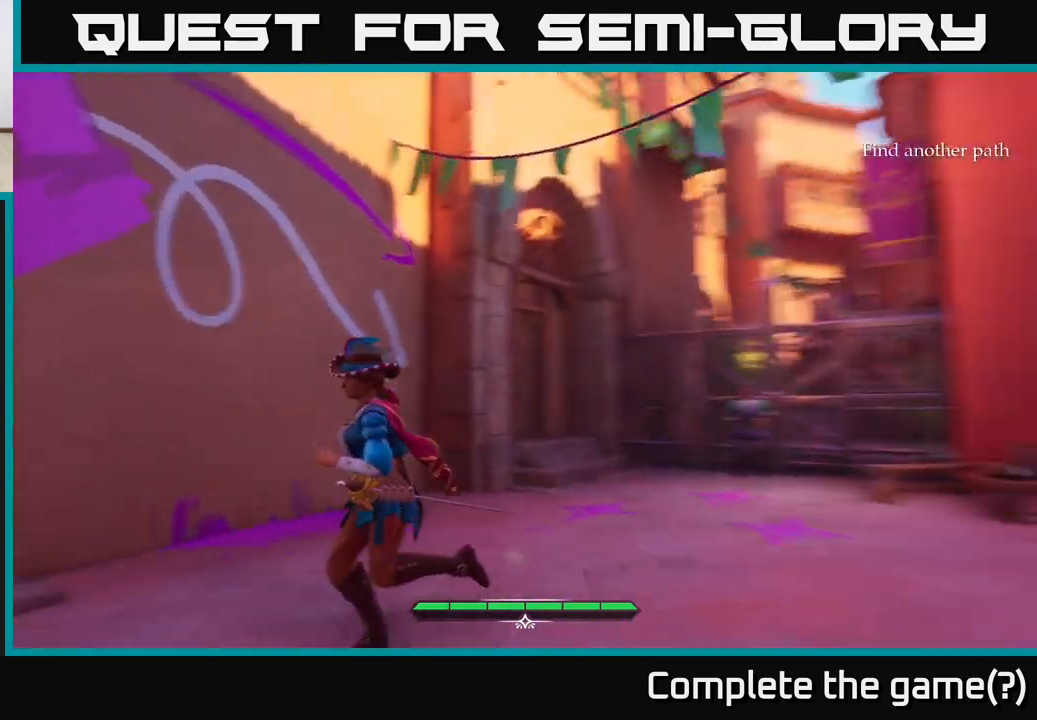
{"buttons": [], "left_stick": "center", "right_stick": "down-right", "events": [[100, "right_stick", "down-right"], [150, "left_stick", "up-left"], [467, "left_stick", "center"]]}
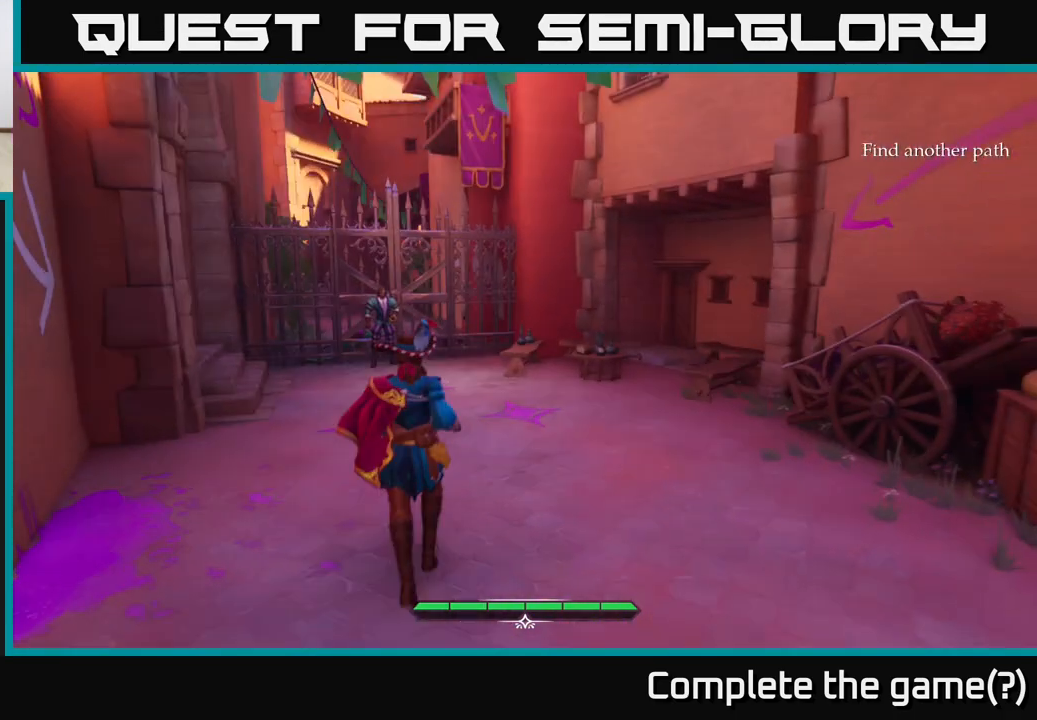
{"buttons": [], "left_stick": "up-right", "right_stick": "left", "events": [[17, "right_stick", "center"], [350, "left_stick", "up"], [367, "right_stick", "left"], [500, "left_stick", "up-right"]]}
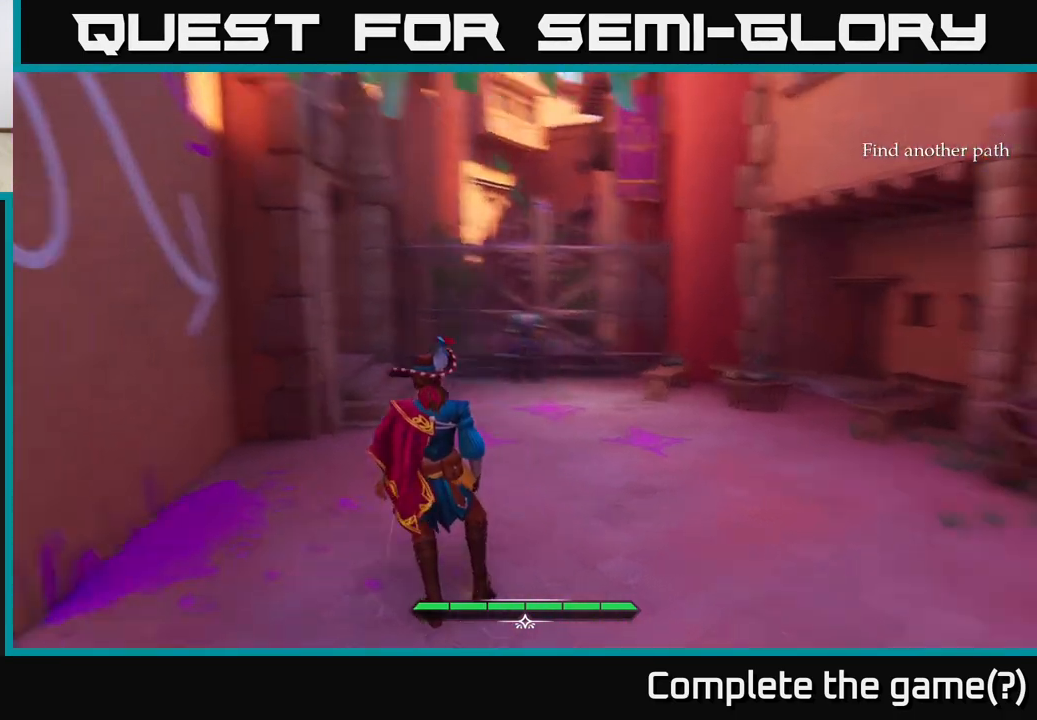
{"buttons": ["L2"], "left_stick": "right", "right_stick": "center", "events": [[67, "L2", "down"], [333, "left_stick", "right"], [333, "right_stick", "center"]]}
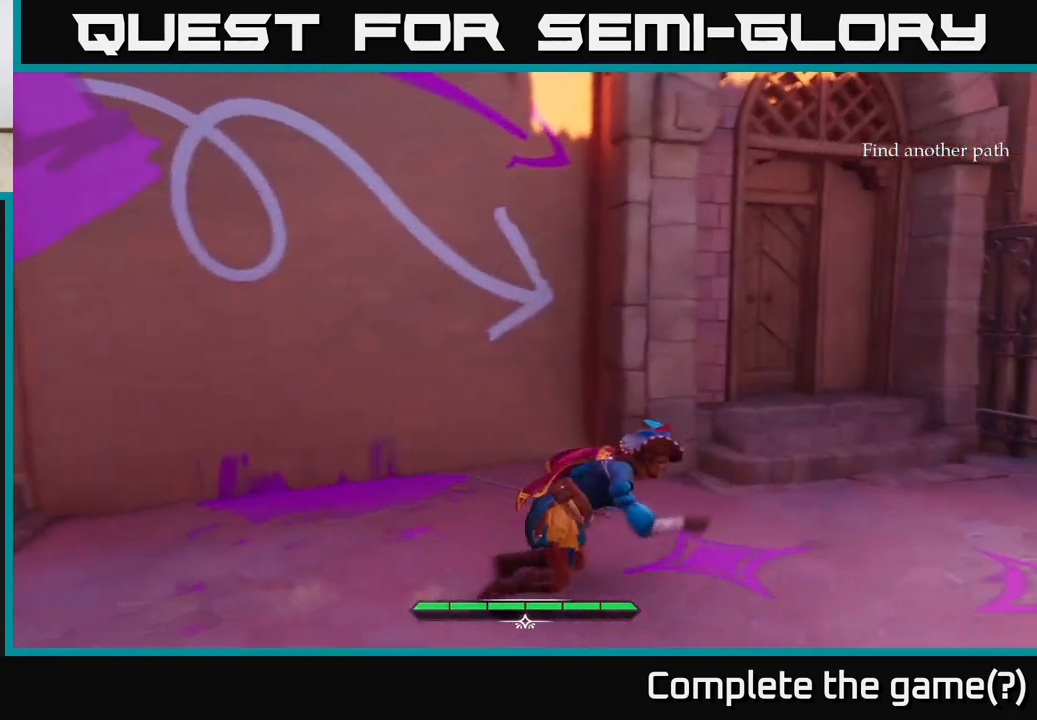
{"buttons": ["L2"], "left_stick": "up", "right_stick": "down-left", "events": [[267, "left_stick", "up-right"], [400, "left_stick", "up"], [417, "right_stick", "down-left"]]}
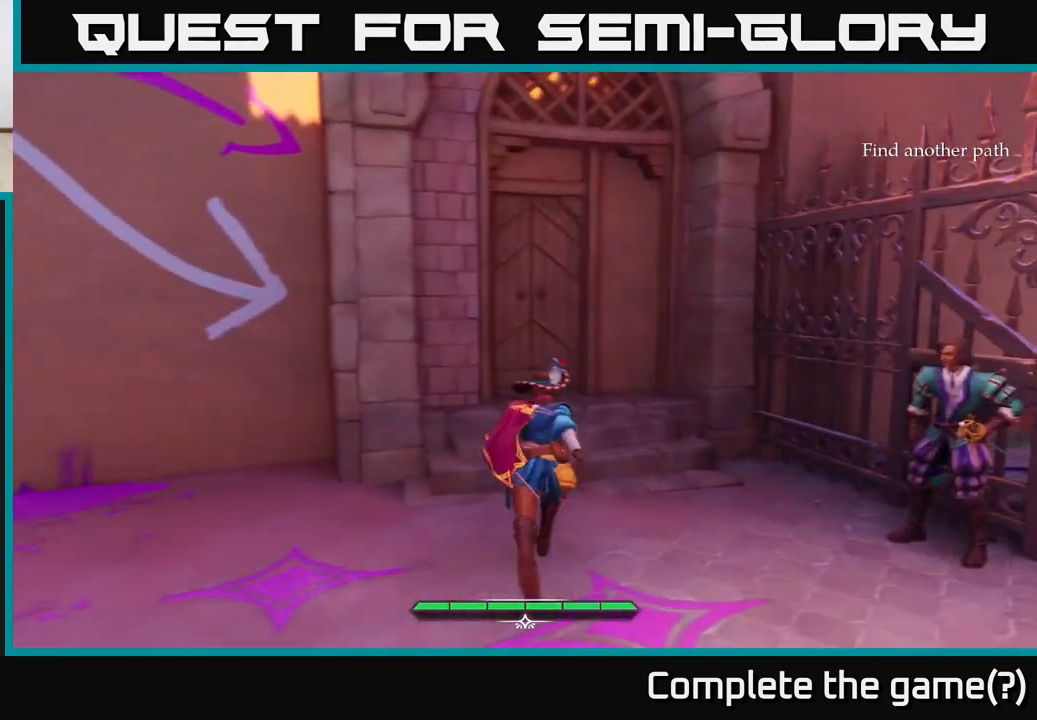
{"buttons": ["A", "L2"], "left_stick": "up", "right_stick": "center", "events": [[67, "right_stick", "center"], [233, "left_stick", "up-left"], [433, "A", "down"], [467, "left_stick", "up"]]}
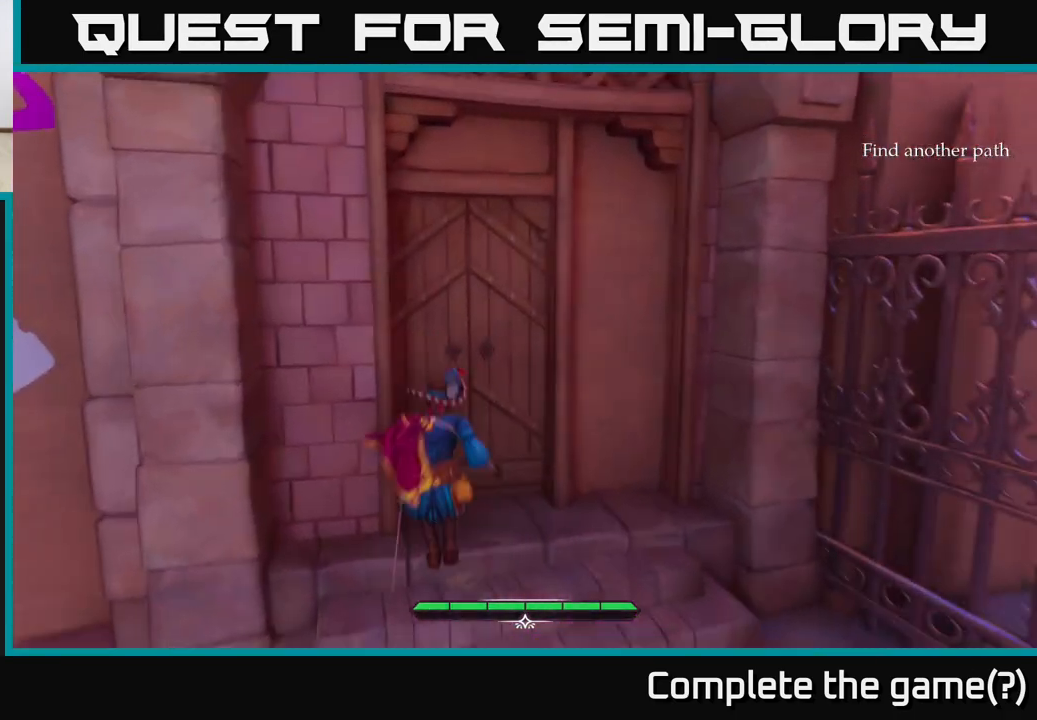
{"buttons": [], "left_stick": "up-left", "right_stick": "center", "events": [[83, "A", "up"], [117, "L2", "up"], [467, "left_stick", "up-left"]]}
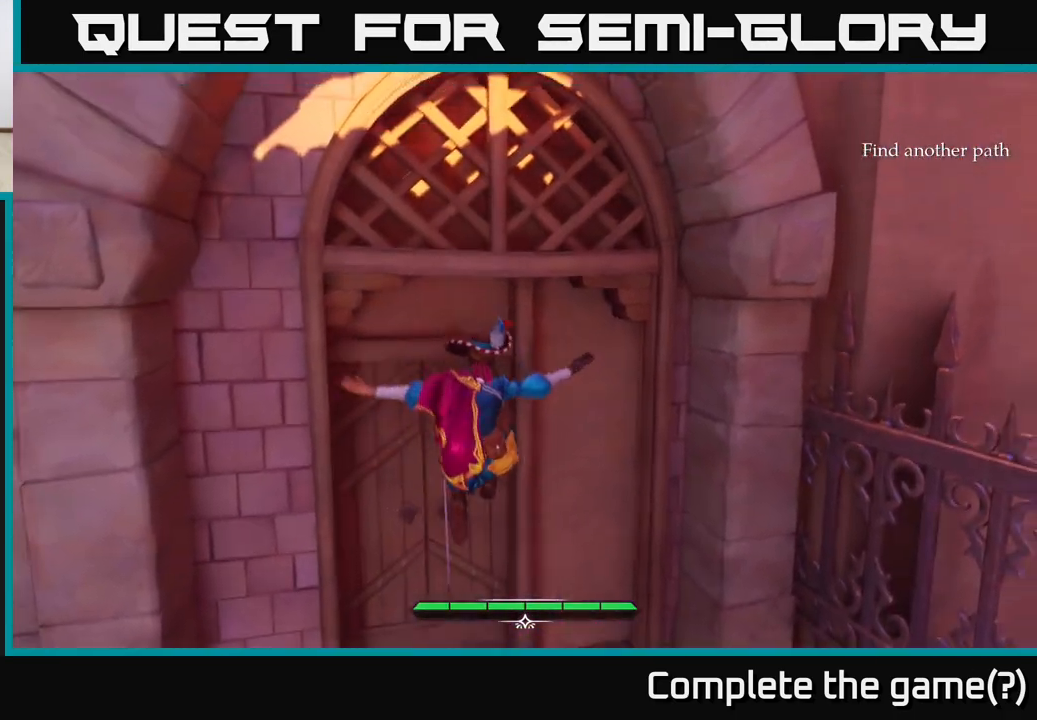
{"buttons": [], "left_stick": "left", "right_stick": "left", "events": [[17, "X", "down"], [117, "left_stick", "center"], [167, "X", "up"], [283, "left_stick", "left"], [383, "right_stick", "left"]]}
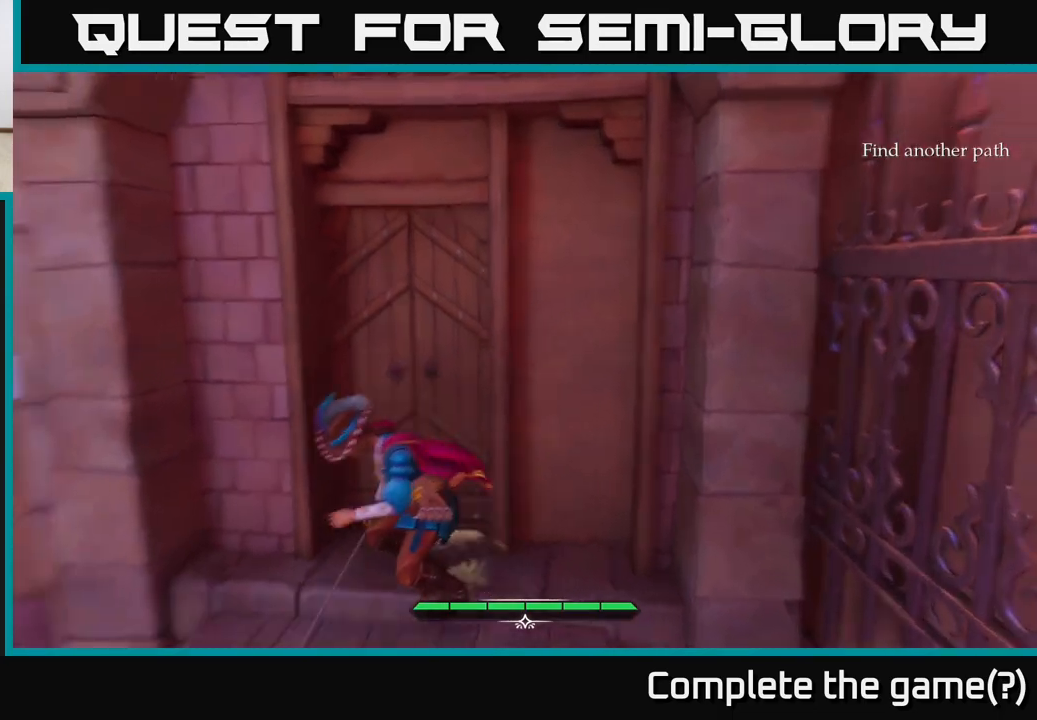
{"buttons": ["L2"], "left_stick": "up-left", "right_stick": "center", "events": [[300, "L2", "down"], [300, "left_stick", "up-left"], [350, "right_stick", "center"]]}
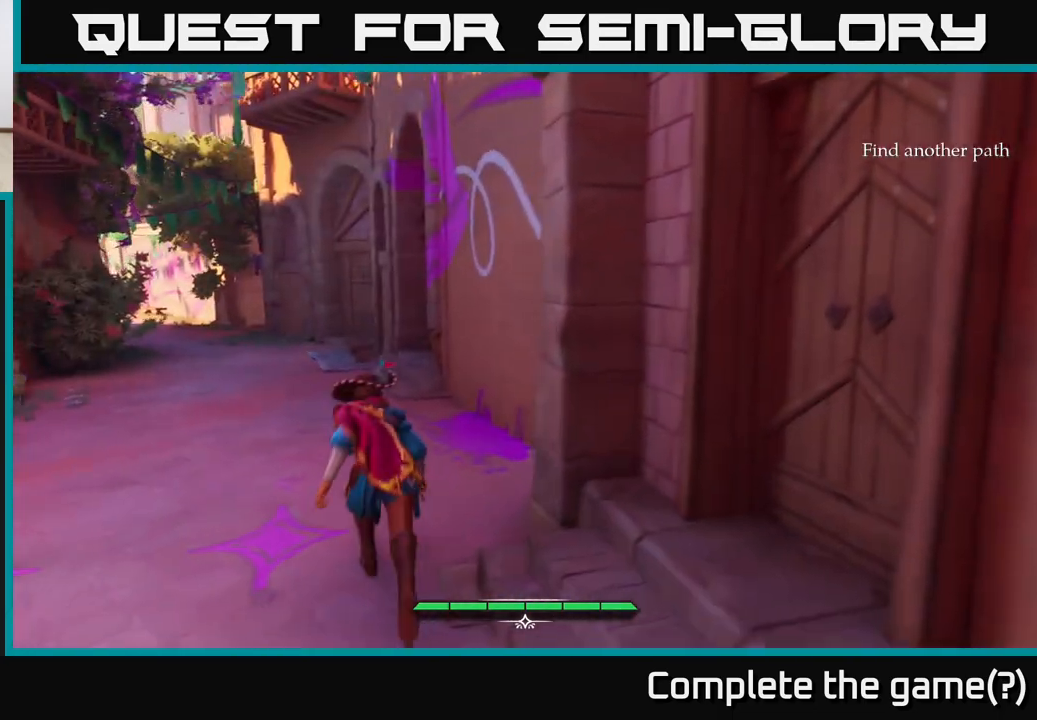
{"buttons": ["L2"], "left_stick": "up-left", "right_stick": "center", "events": [[150, "right_stick", "down-left"], [383, "right_stick", "center"]]}
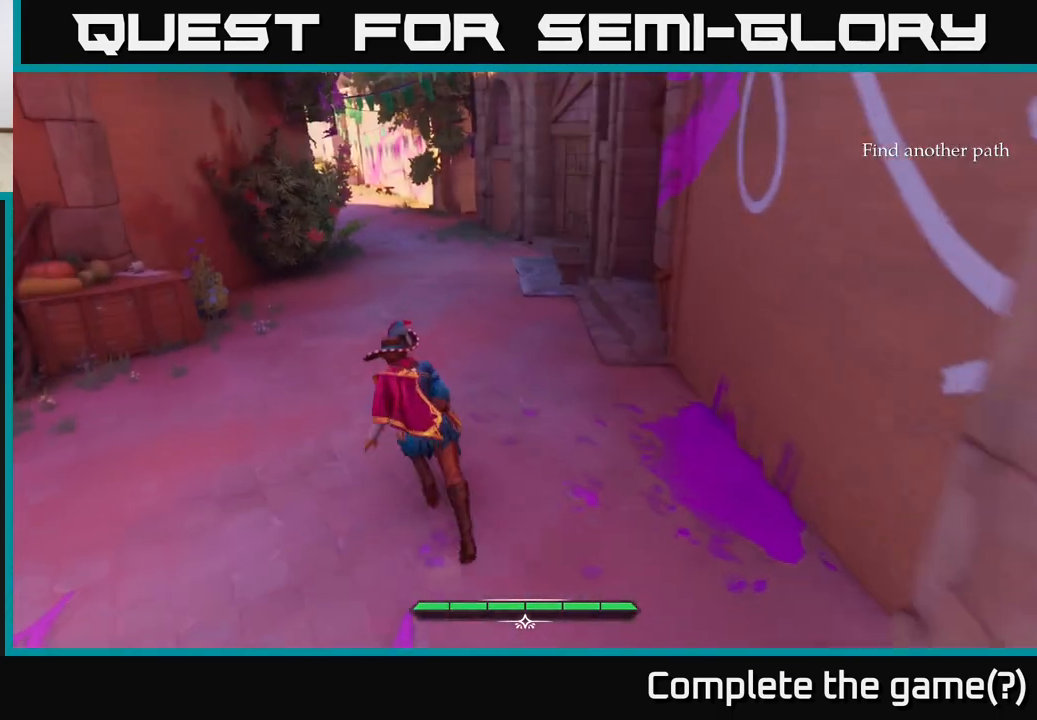
{"buttons": ["L2"], "left_stick": "up", "right_stick": "center", "events": [[283, "right_stick", "up"], [367, "left_stick", "up"], [483, "right_stick", "center"]]}
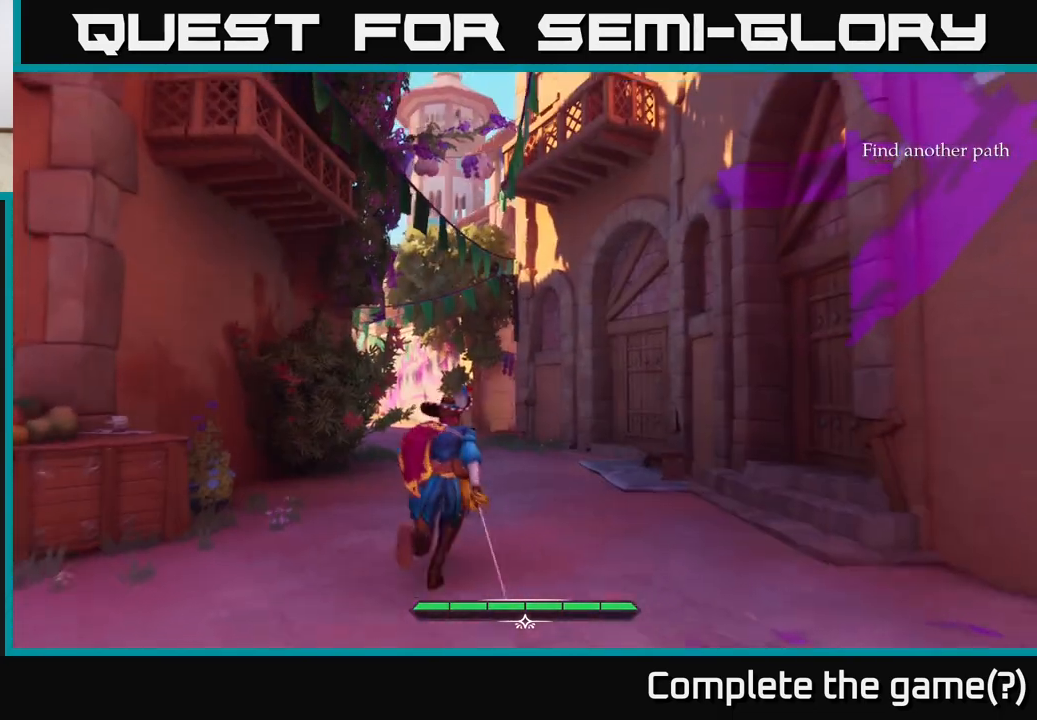
{"buttons": ["L2"], "left_stick": "up-left", "right_stick": "center", "events": [[500, "left_stick", "up-left"]]}
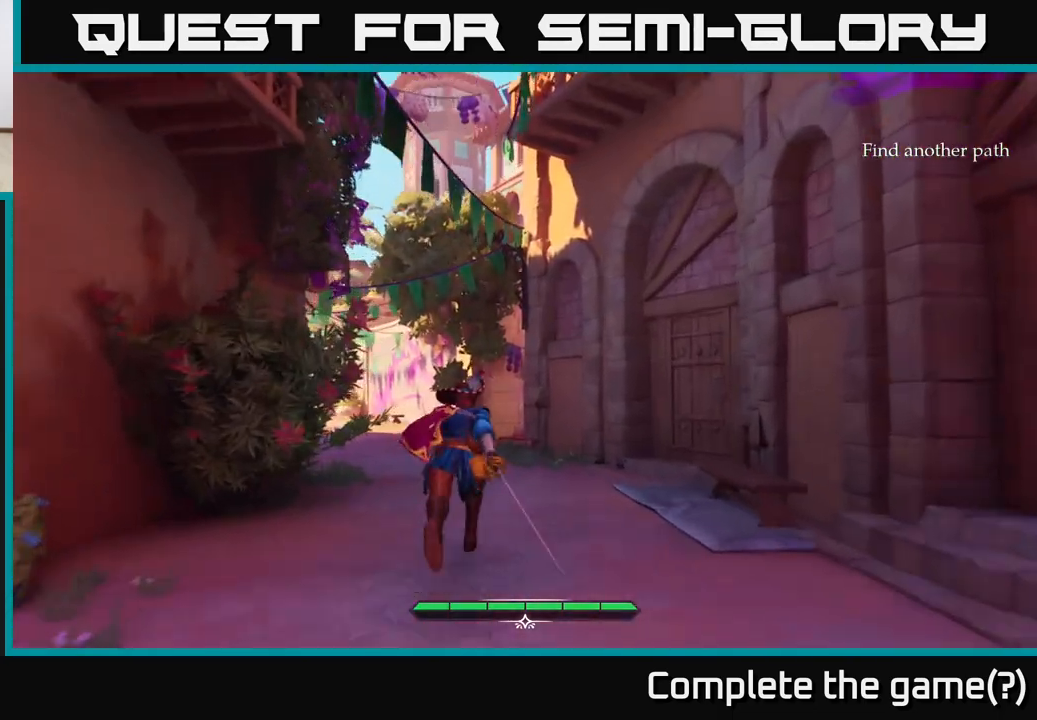
{"buttons": ["L2"], "left_stick": "up", "right_stick": "center", "events": [[100, "right_stick", "up"], [167, "right_stick", "center"], [183, "left_stick", "up"]]}
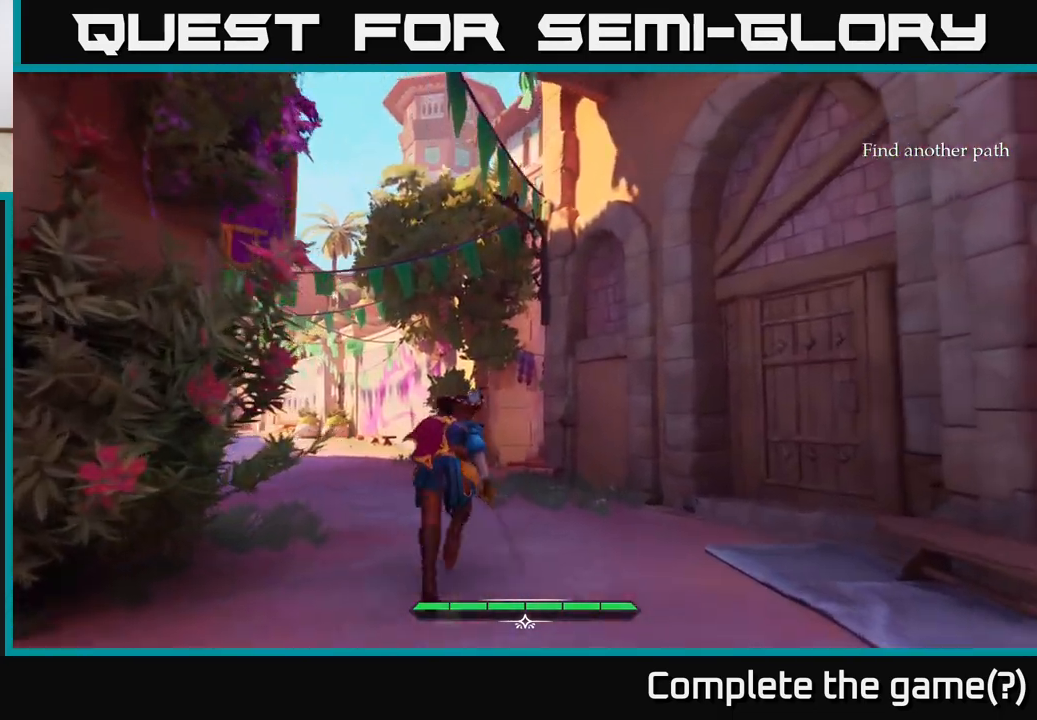
{"buttons": ["L2"], "left_stick": "up", "right_stick": "down-left", "events": [[50, "right_stick", "left"], [283, "right_stick", "center"], [483, "right_stick", "down-left"]]}
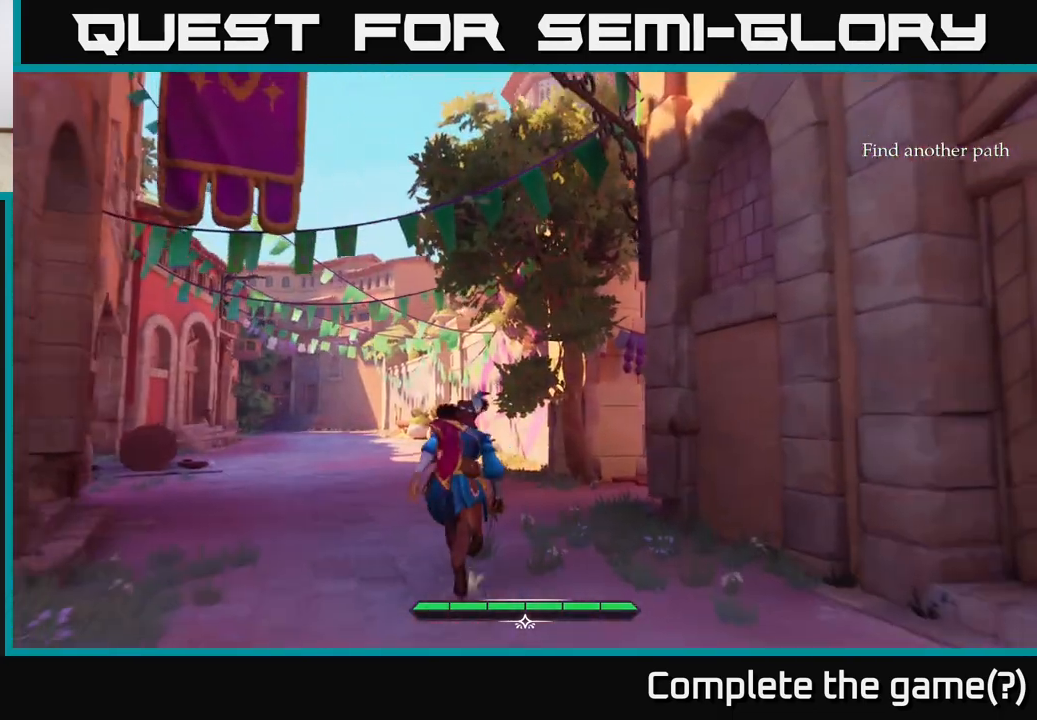
{"buttons": ["L2"], "left_stick": "up", "right_stick": "center", "events": [[267, "right_stick", "center"]]}
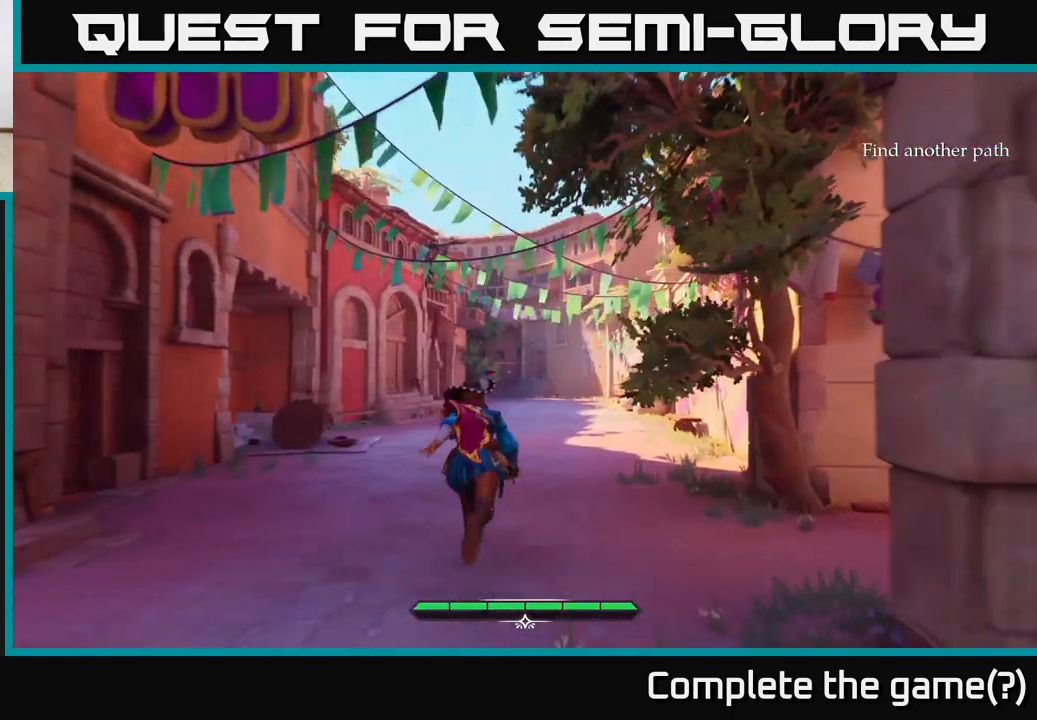
{"buttons": ["L2"], "left_stick": "up-right", "right_stick": "center", "events": [[133, "right_stick", "down-left"], [300, "left_stick", "up-right"], [483, "right_stick", "center"]]}
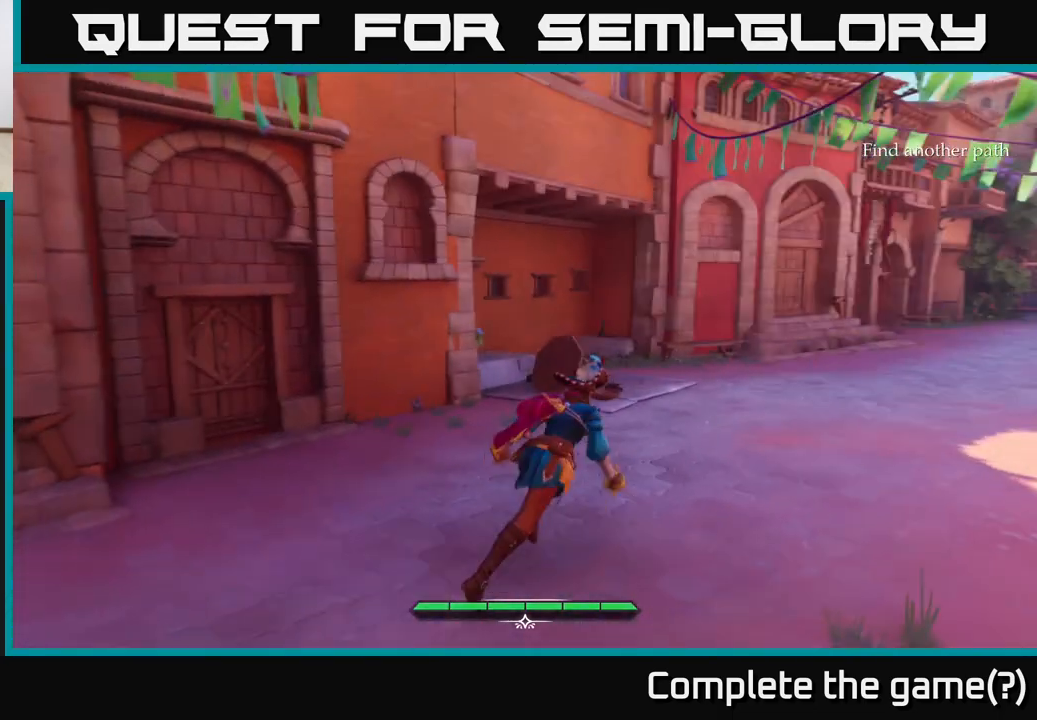
{"buttons": ["L2"], "left_stick": "up-left", "right_stick": "right", "events": [[200, "right_stick", "right"], [300, "left_stick", "up"], [417, "left_stick", "up-left"]]}
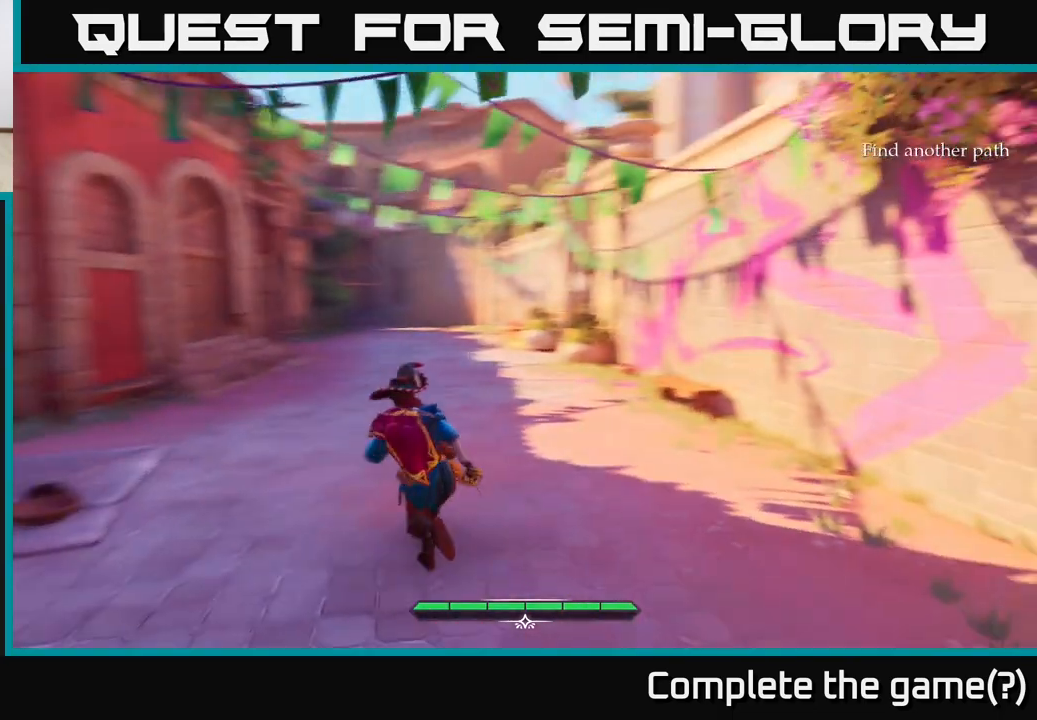
{"buttons": ["L2"], "left_stick": "up-left", "right_stick": "center", "events": [[67, "right_stick", "center"]]}